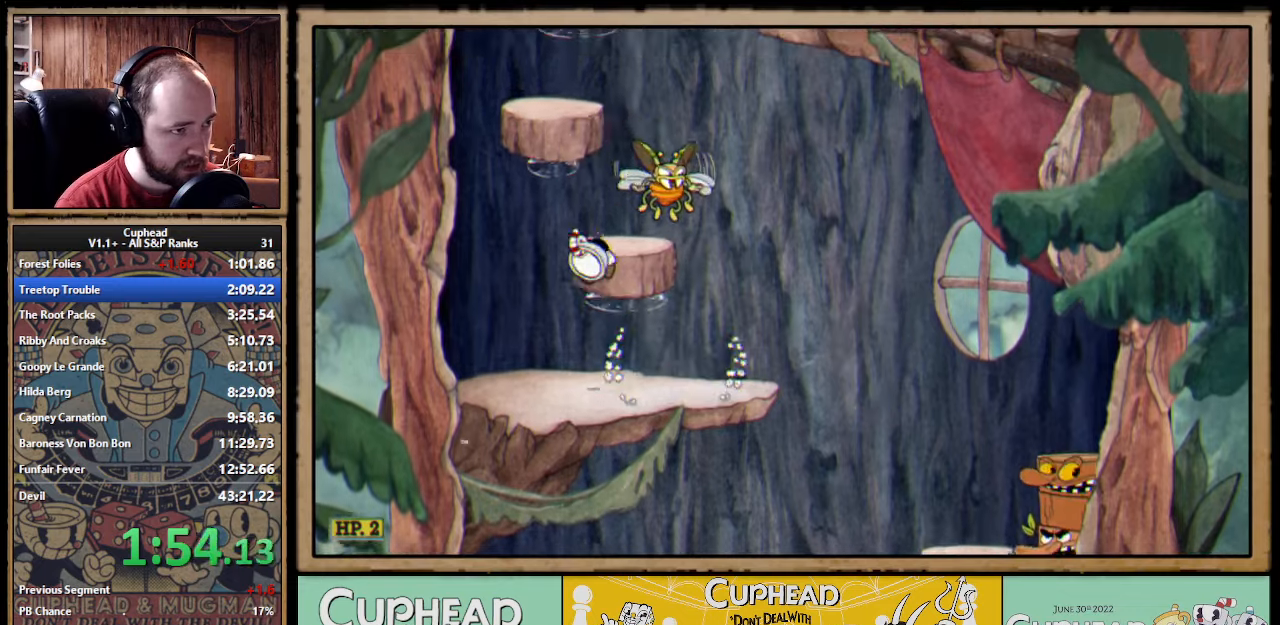
Gameplay with a controller (Xbox layout); each line is a JSON object with the inputs held at the frame after it (dt_ms = milliseconds from this image to that frame). Not read: L1 R1.
{"dt_ms": 500, "buttons": [], "left_stick": "center", "right_stick": "center"}
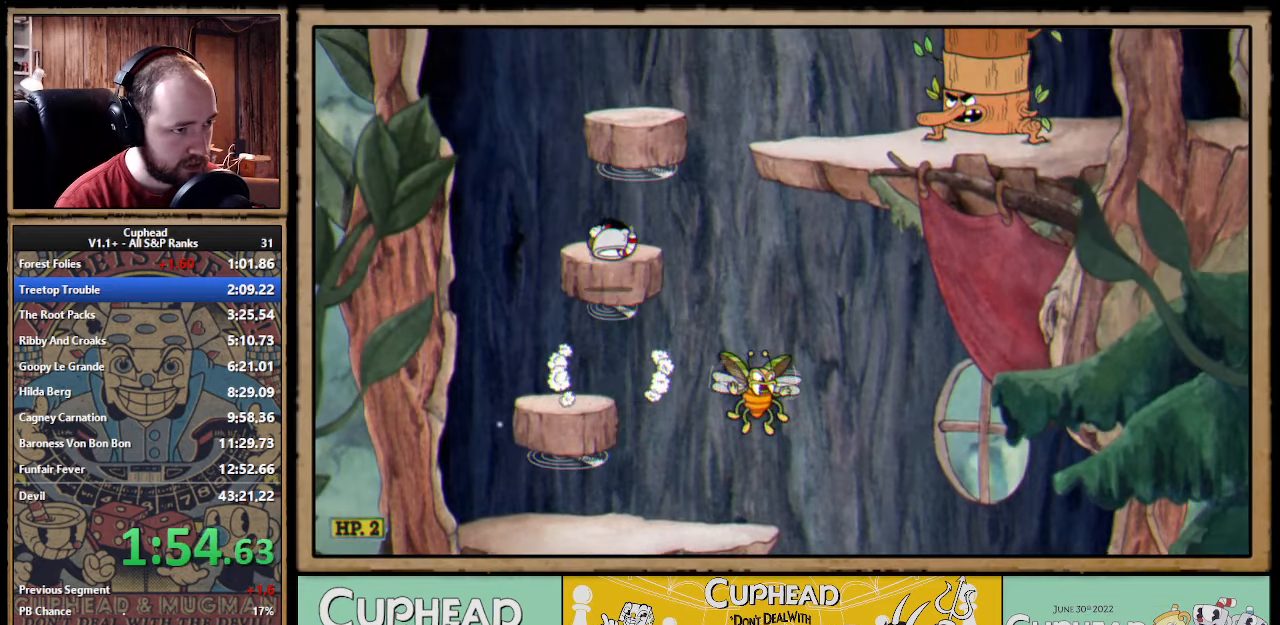
{"dt_ms": 500, "buttons": [], "left_stick": "right", "right_stick": "center"}
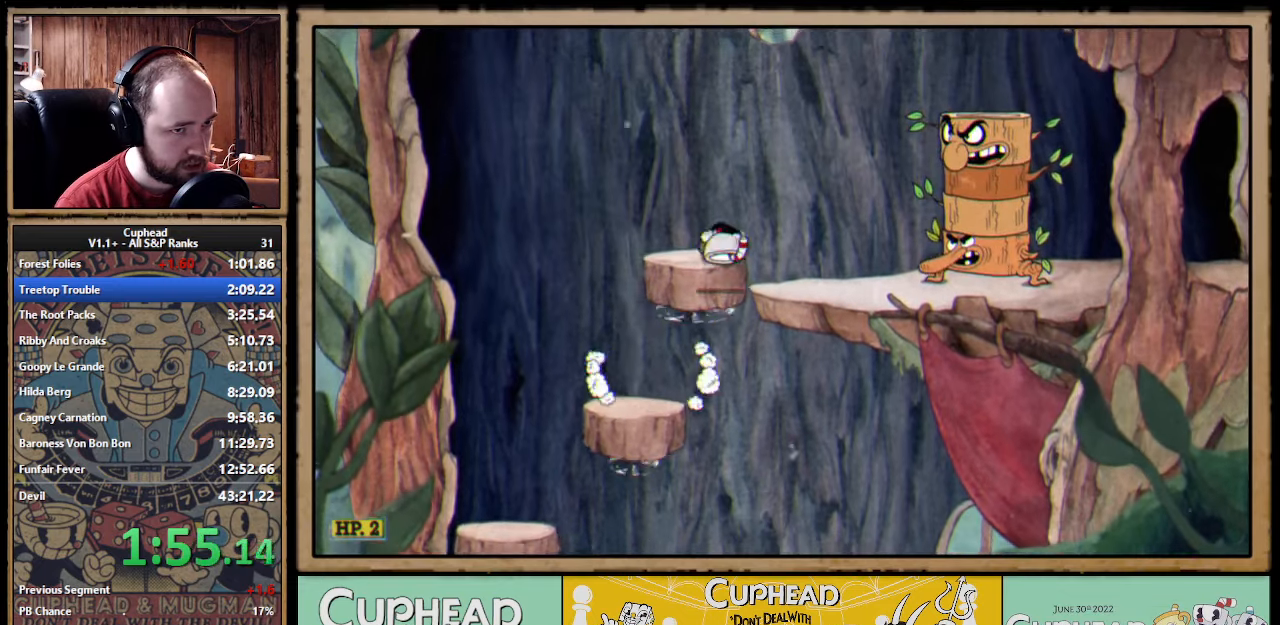
{"dt_ms": 500, "buttons": ["A"], "left_stick": "center", "right_stick": "center"}
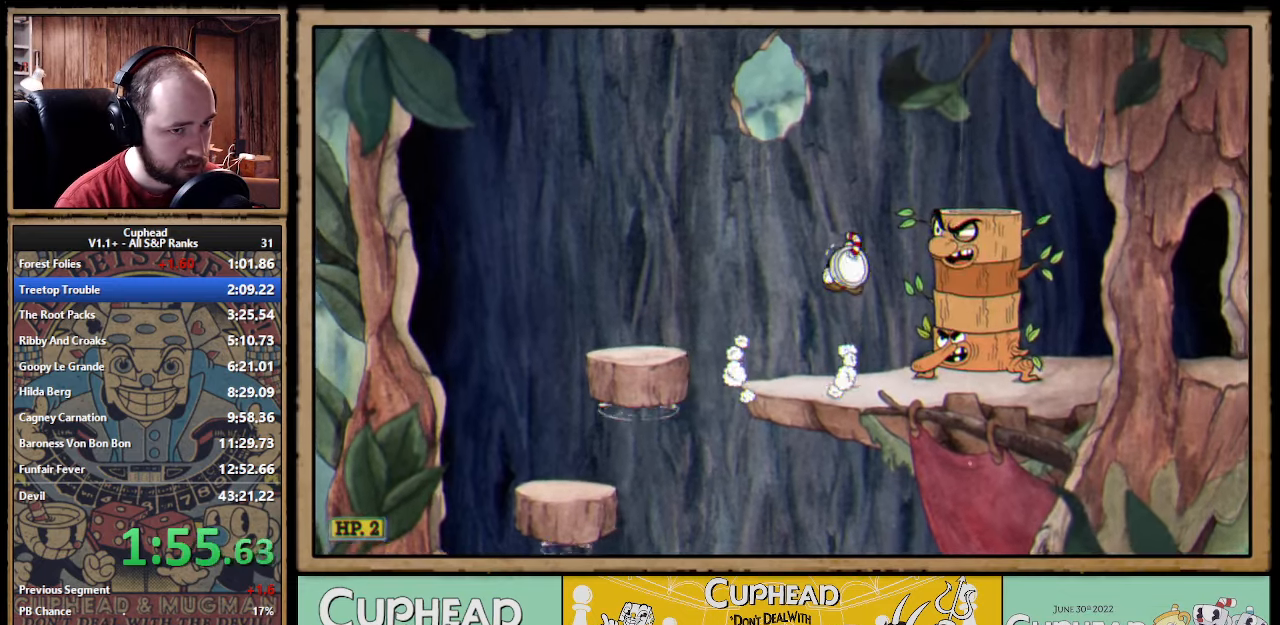
{"dt_ms": 500, "buttons": [], "left_stick": "right", "right_stick": "center"}
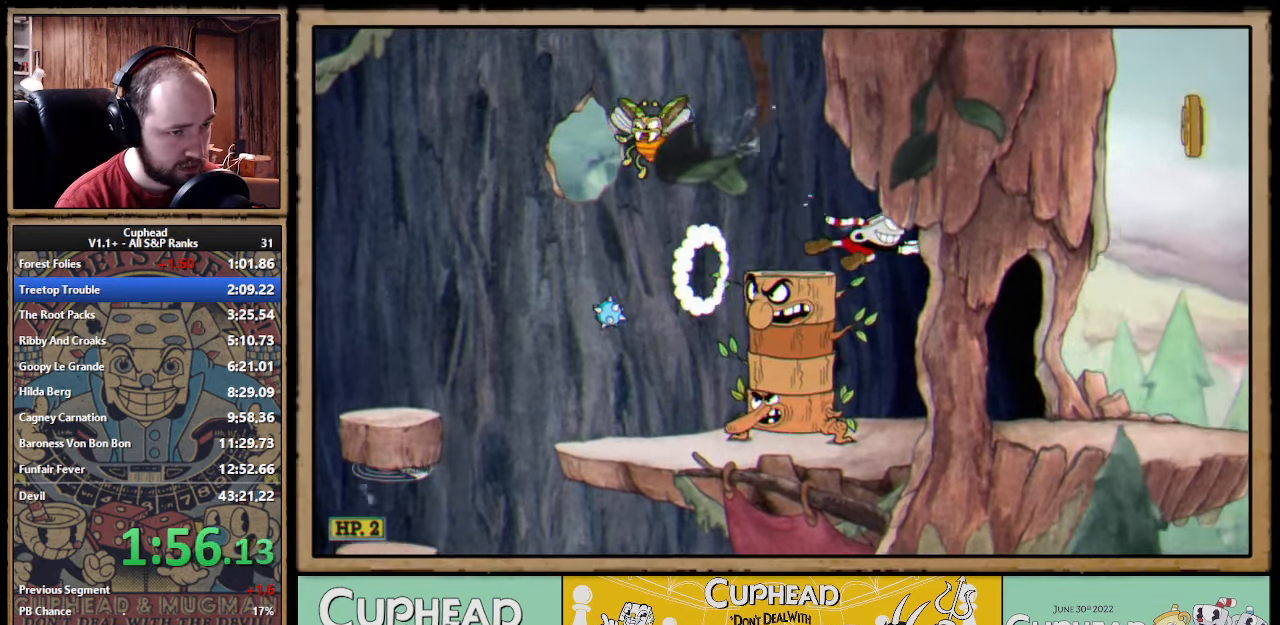
{"dt_ms": 500, "buttons": [], "left_stick": "right", "right_stick": "center"}
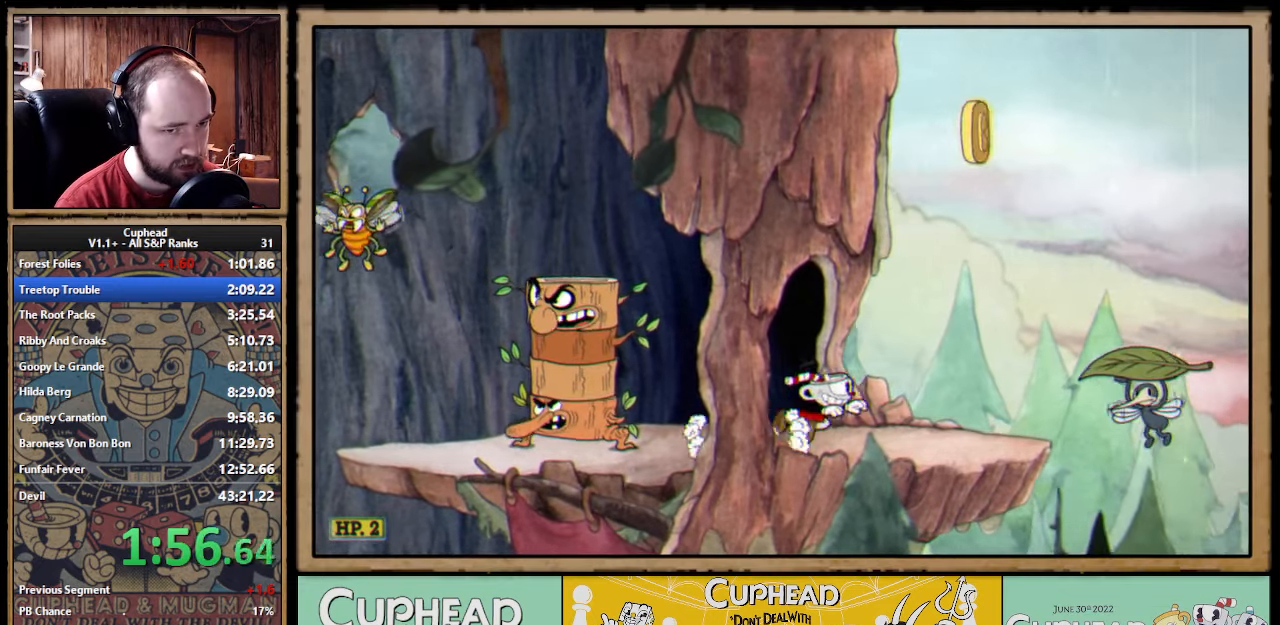
{"dt_ms": 500, "buttons": [], "left_stick": "right", "right_stick": "center"}
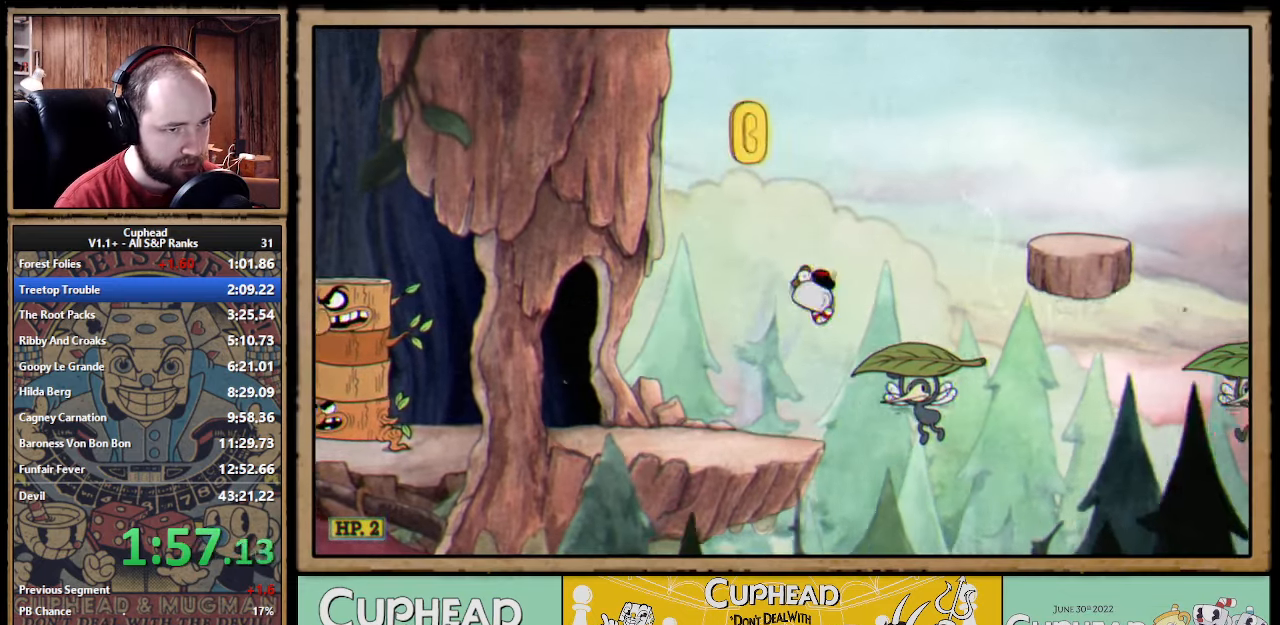
{"dt_ms": 500, "buttons": ["A"], "left_stick": "left", "right_stick": "center"}
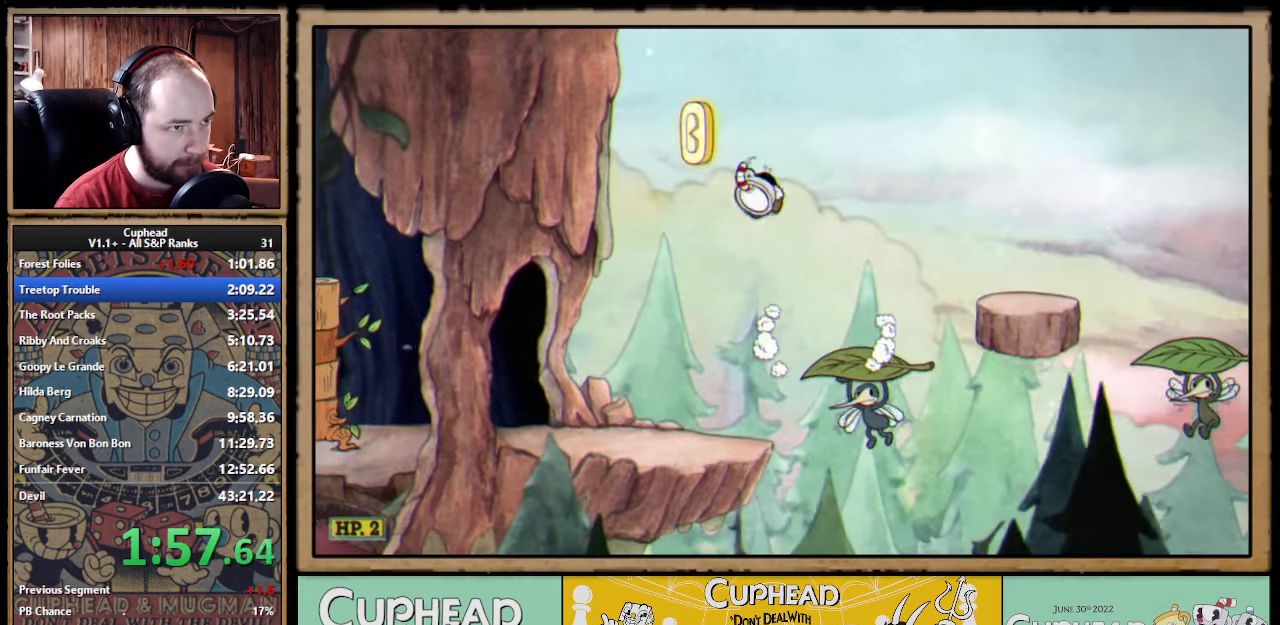
{"dt_ms": 500, "buttons": [], "left_stick": "right", "right_stick": "center"}
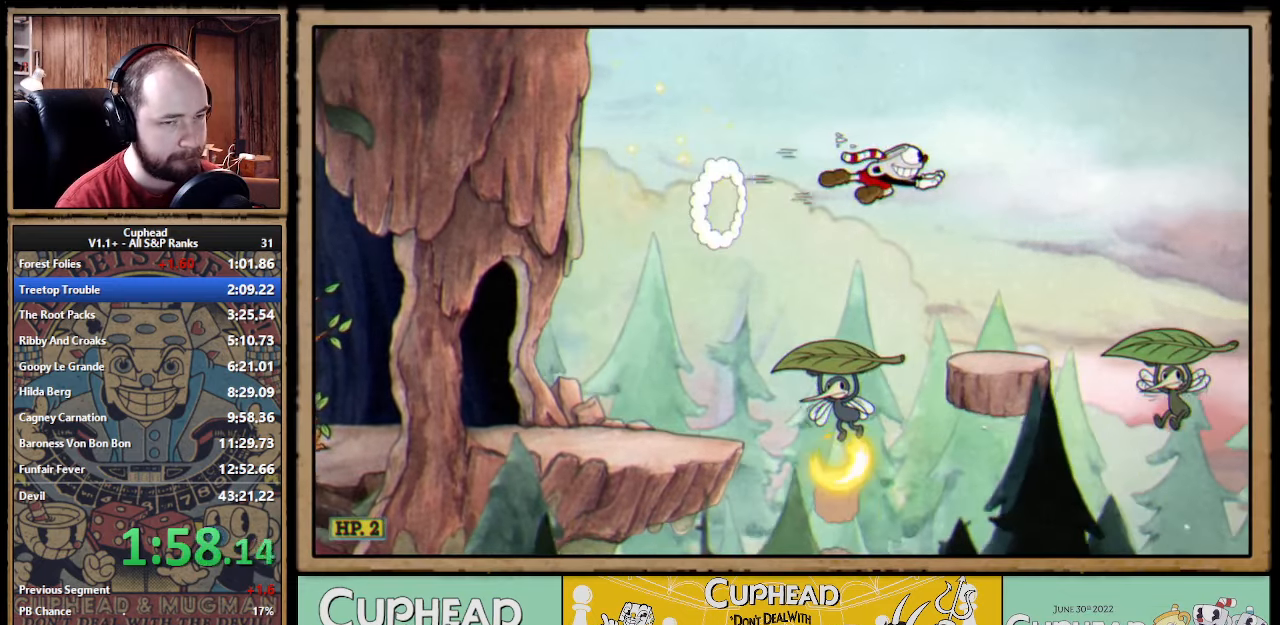
{"dt_ms": 500, "buttons": ["A"], "left_stick": "right", "right_stick": "center"}
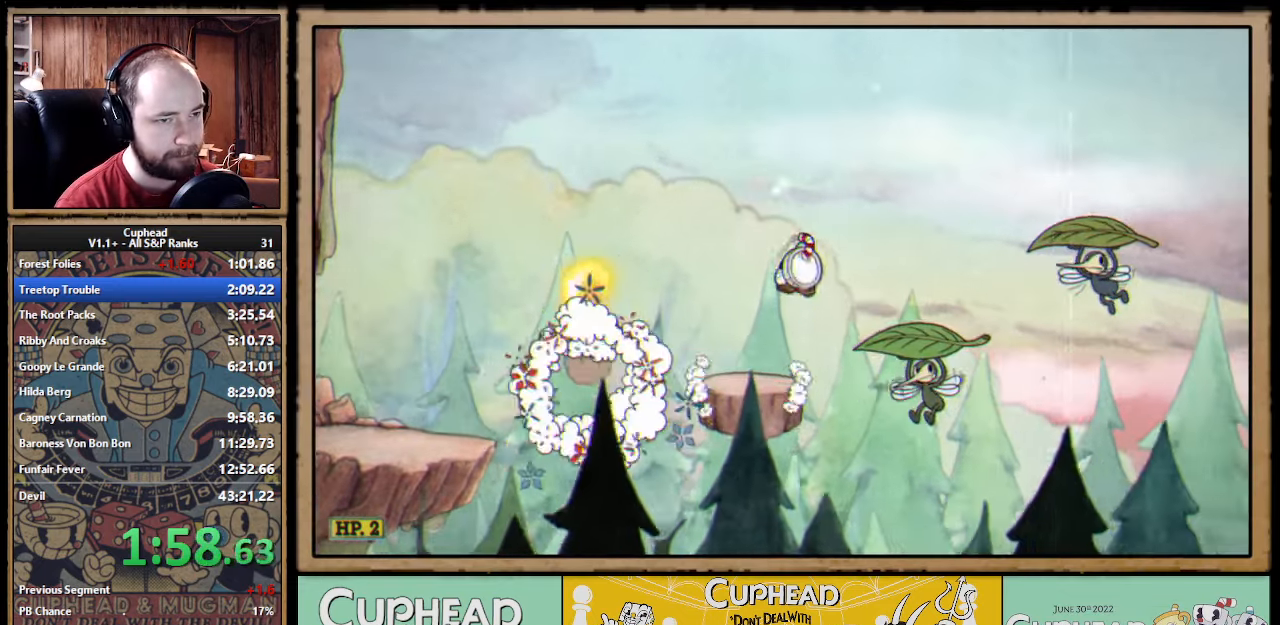
{"dt_ms": 500, "buttons": ["B"], "left_stick": "right", "right_stick": "center"}
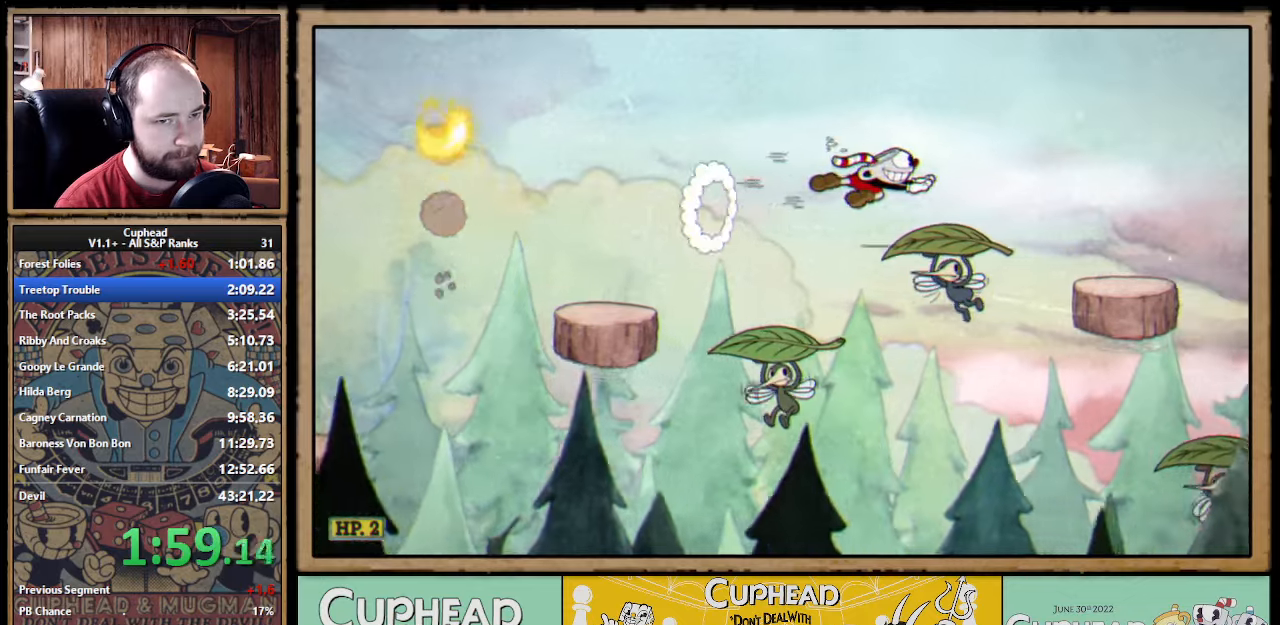
{"dt_ms": 500, "buttons": [], "left_stick": "right", "right_stick": "center"}
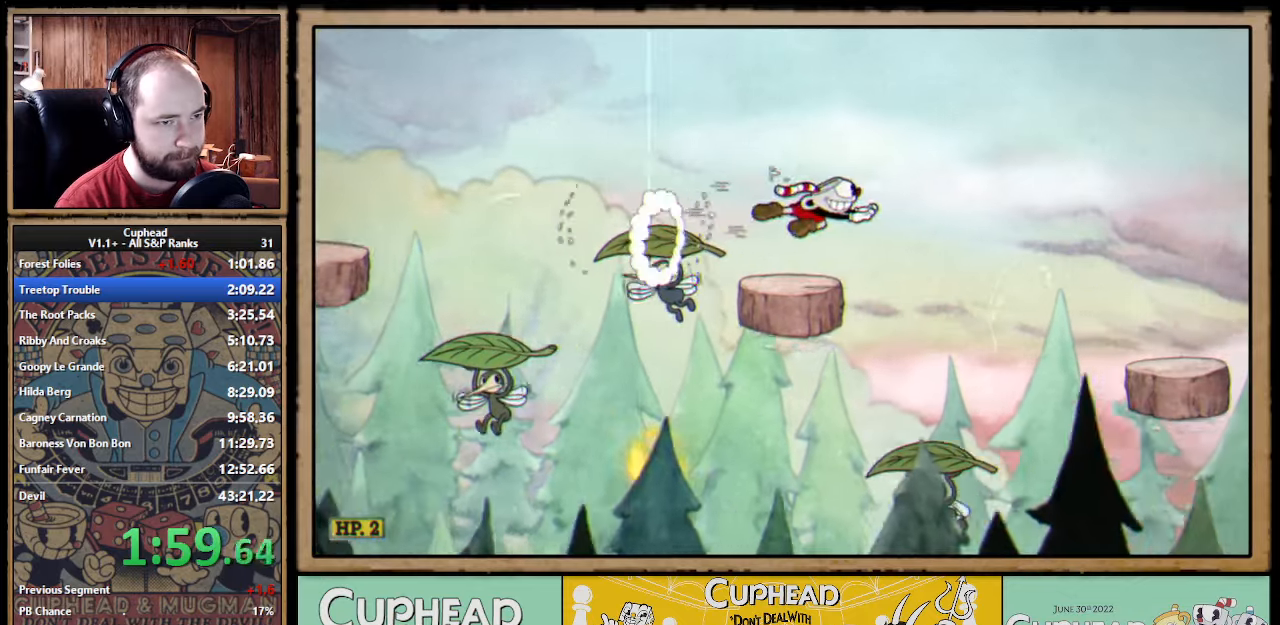
{"dt_ms": 500, "buttons": ["B"], "left_stick": "right", "right_stick": "center"}
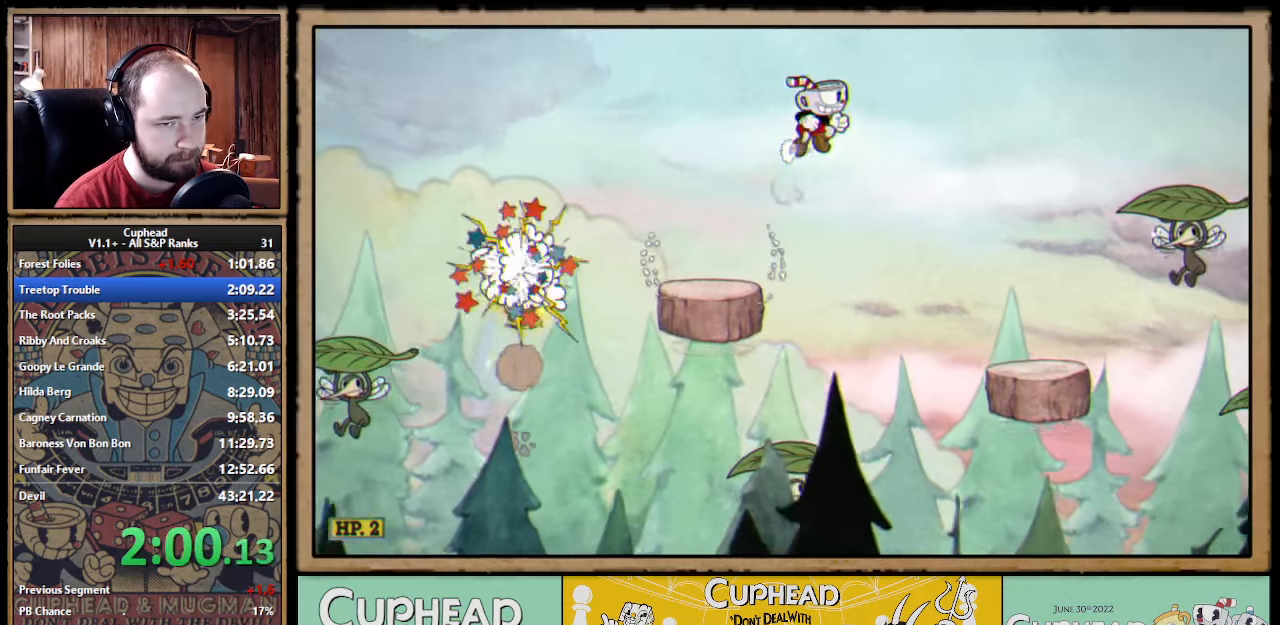
{"dt_ms": 500, "buttons": [], "left_stick": "right", "right_stick": "center"}
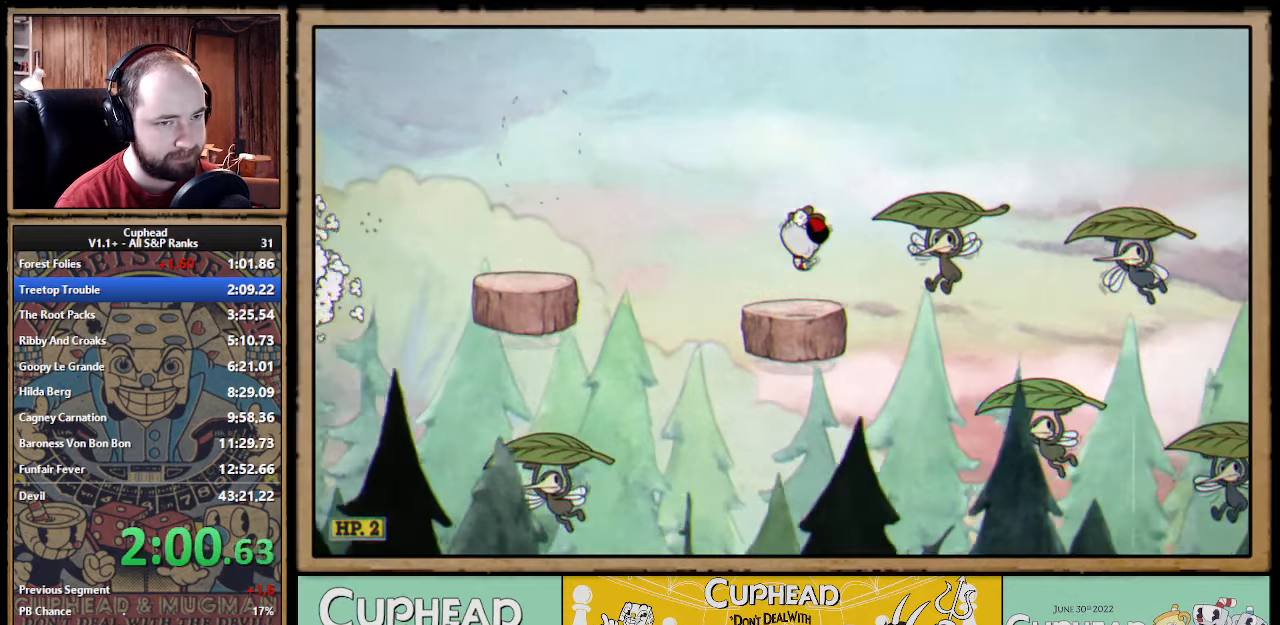
{"dt_ms": 500, "buttons": ["B"], "left_stick": "right", "right_stick": "center"}
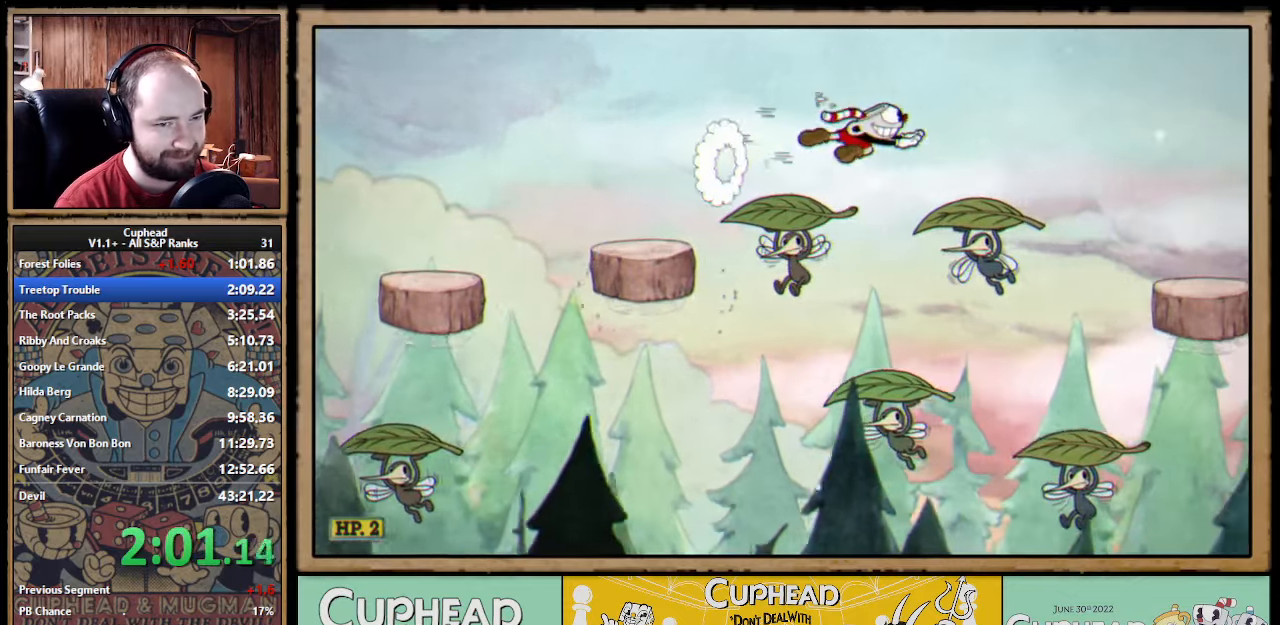
{"dt_ms": 500, "buttons": ["A"], "left_stick": "right", "right_stick": "center"}
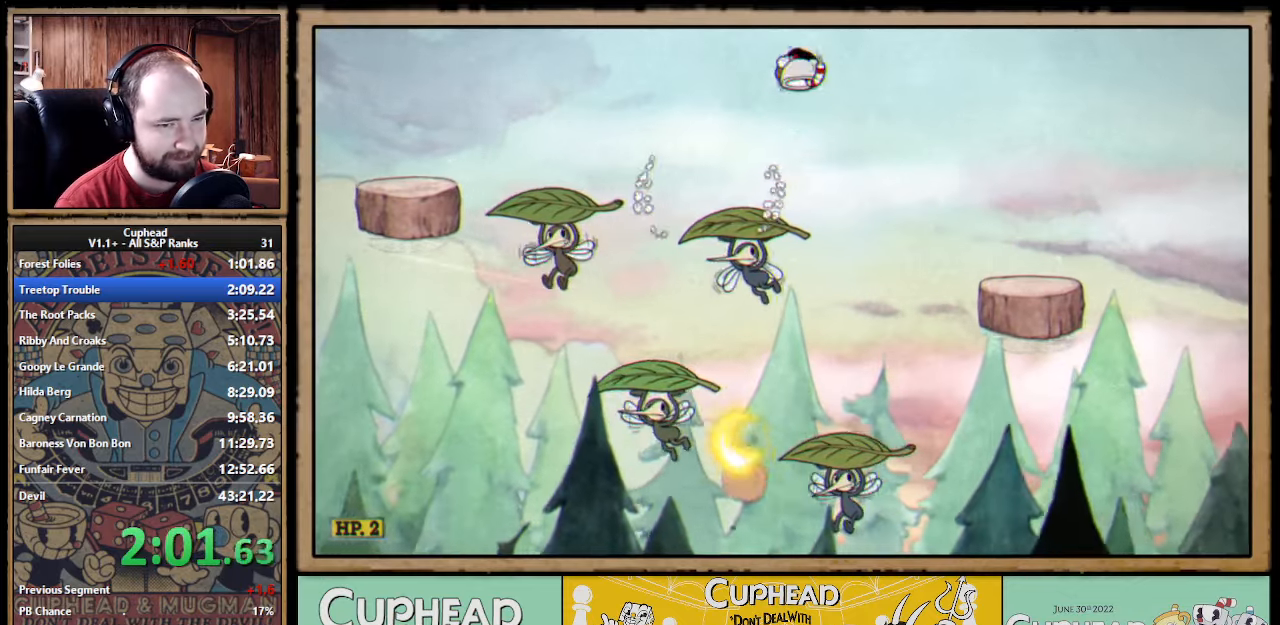
{"dt_ms": 500, "buttons": [], "left_stick": "right", "right_stick": "center"}
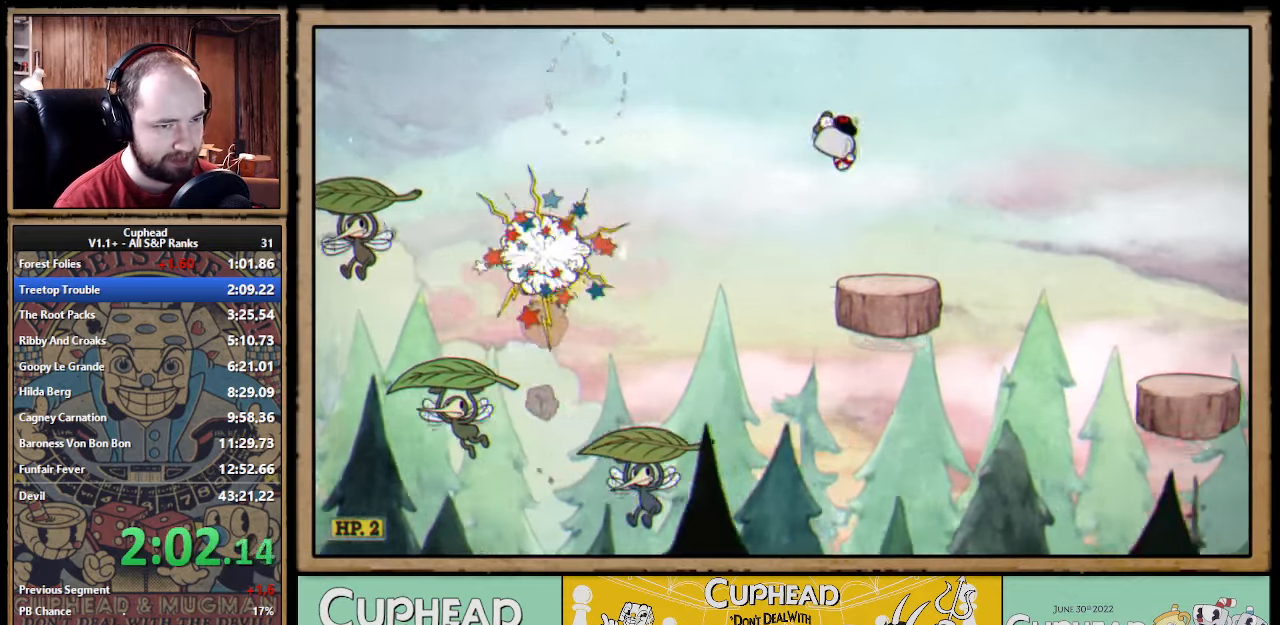
{"dt_ms": 500, "buttons": [], "left_stick": "right", "right_stick": "center"}
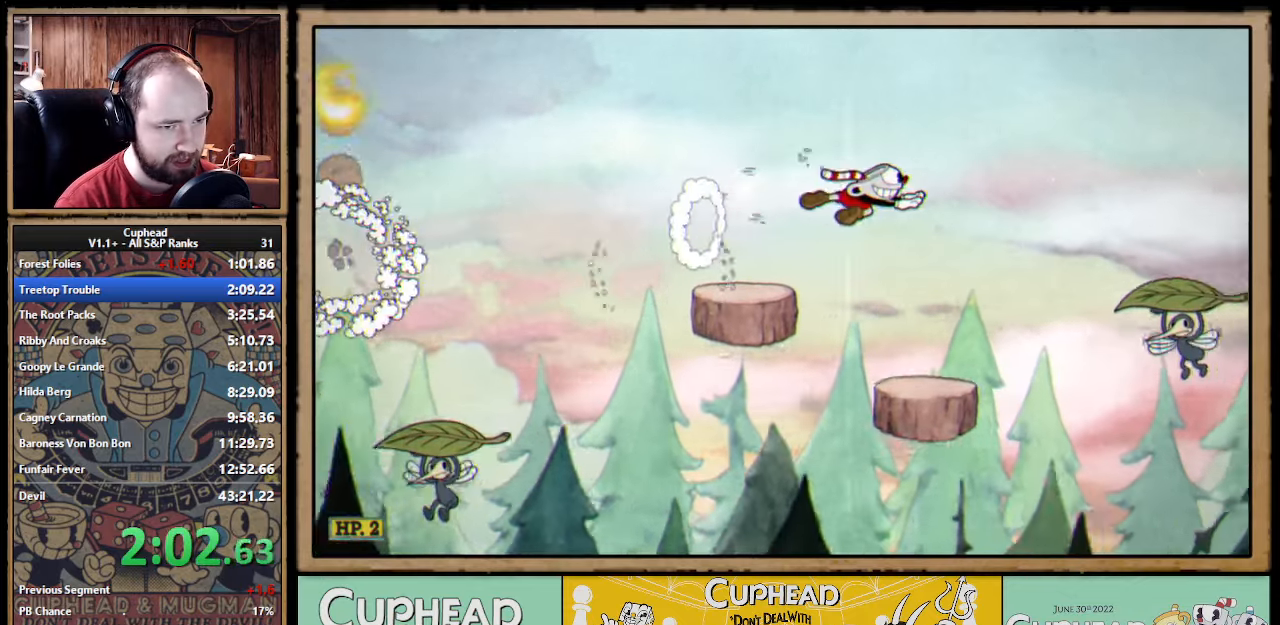
{"dt_ms": 500, "buttons": ["A"], "left_stick": "right", "right_stick": "center"}
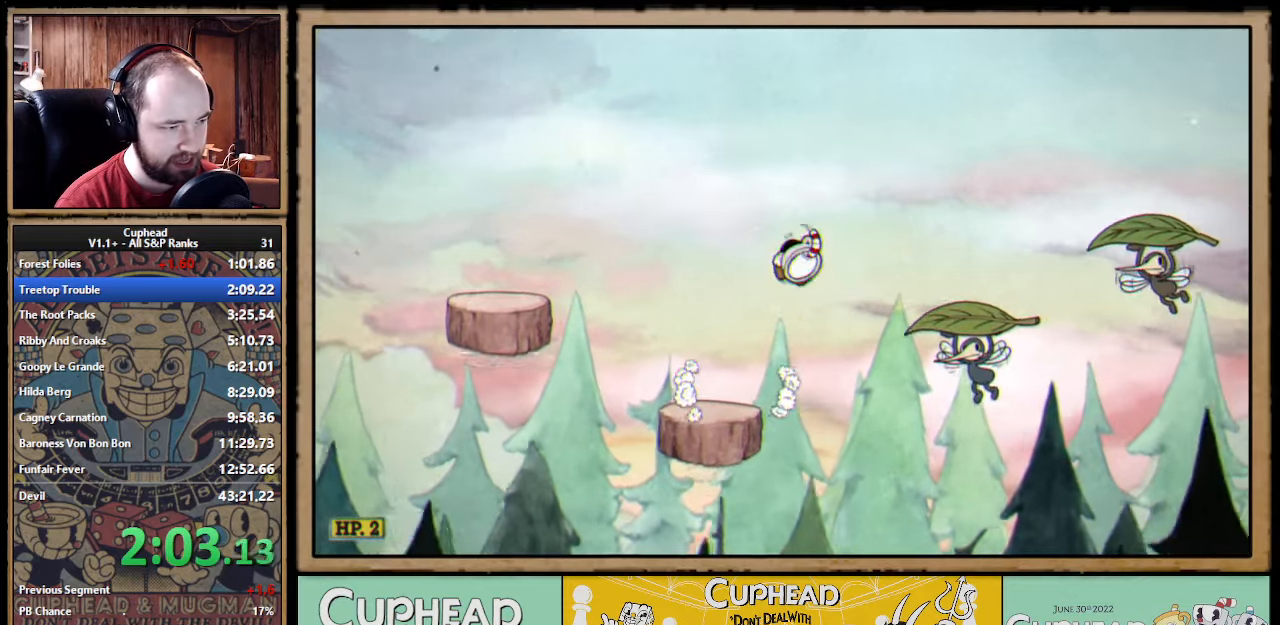
{"dt_ms": 500, "buttons": [], "left_stick": "right", "right_stick": "center"}
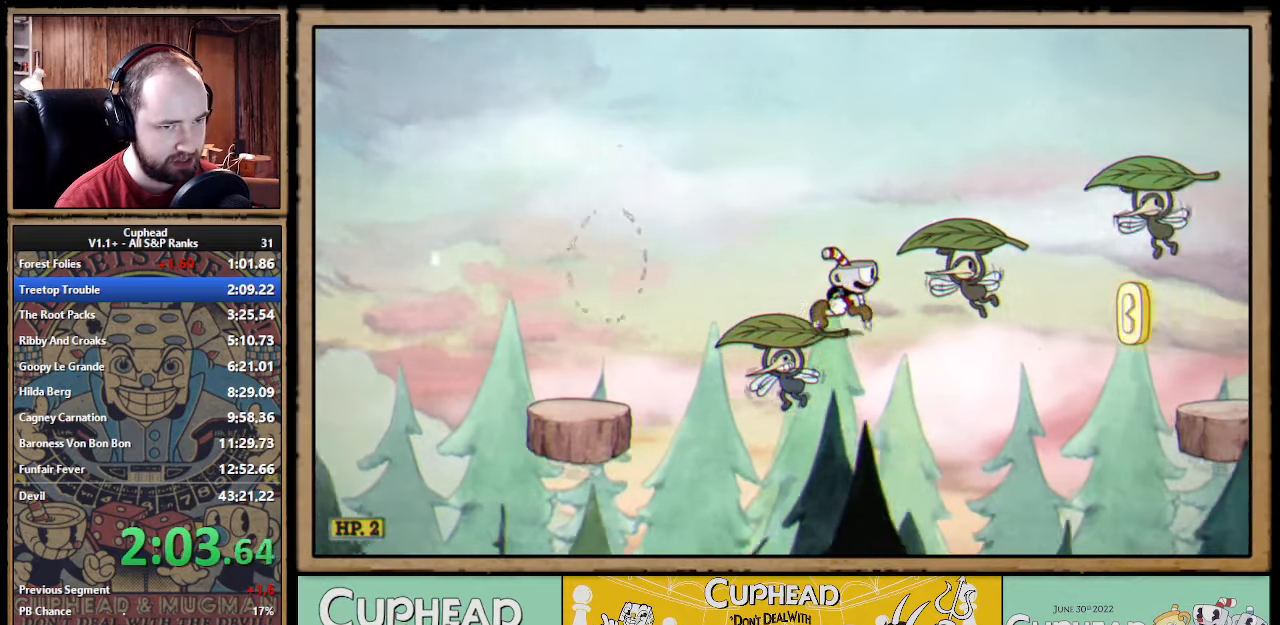
{"dt_ms": 500, "buttons": [], "left_stick": "down-right", "right_stick": "center"}
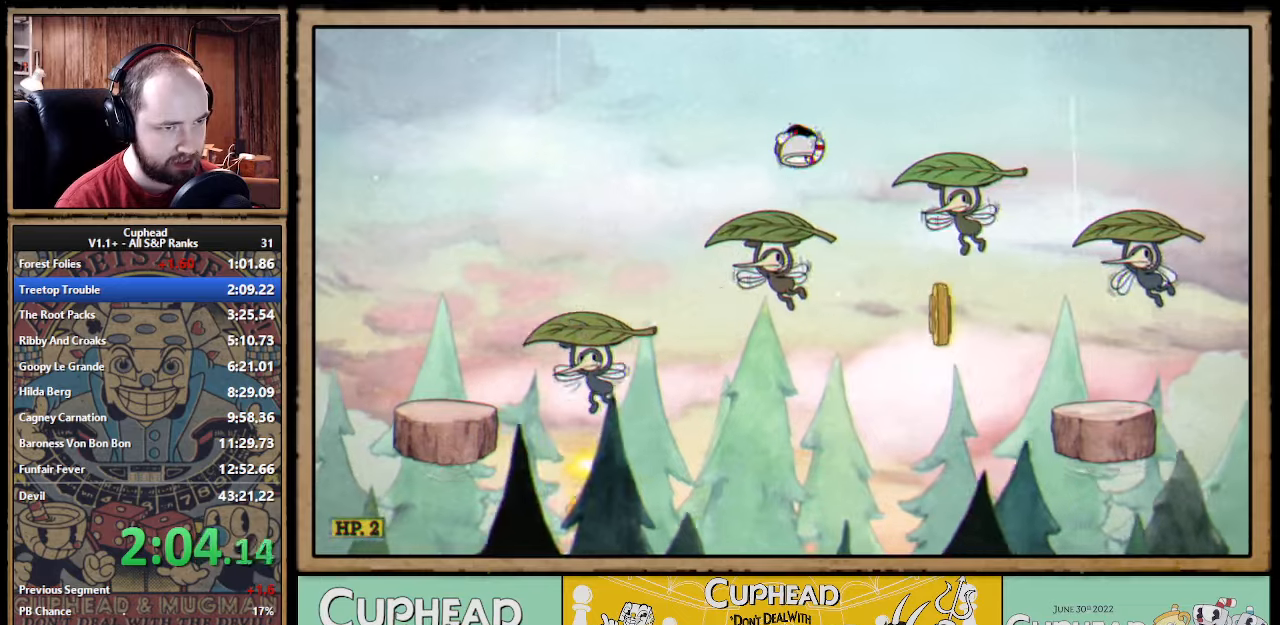
{"dt_ms": 1000, "buttons": ["A"], "left_stick": "right", "right_stick": "center"}
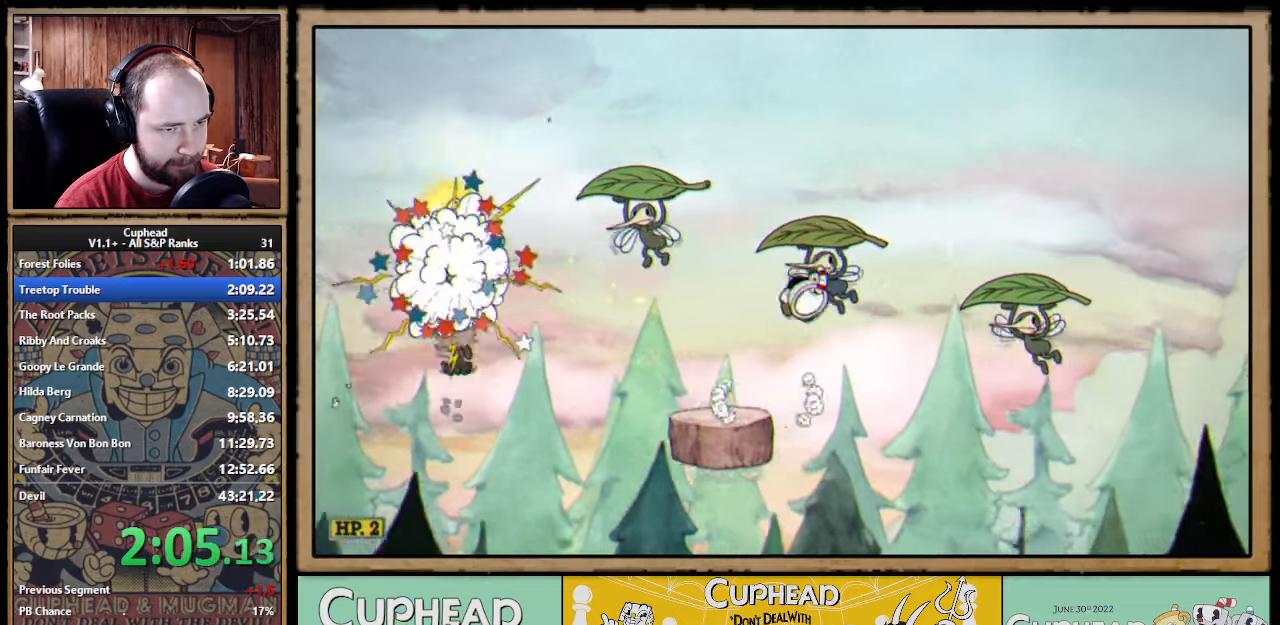
{"dt_ms": 500, "buttons": [], "left_stick": "right", "right_stick": "center"}
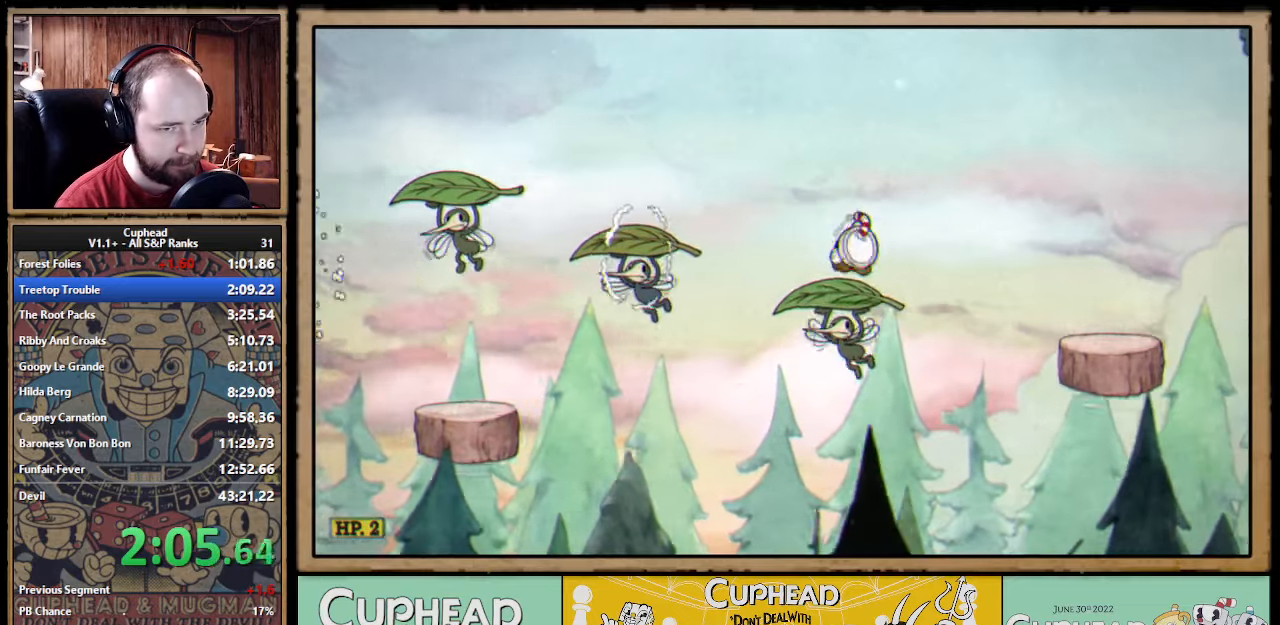
{"dt_ms": 1000, "buttons": [], "left_stick": "right", "right_stick": "center"}
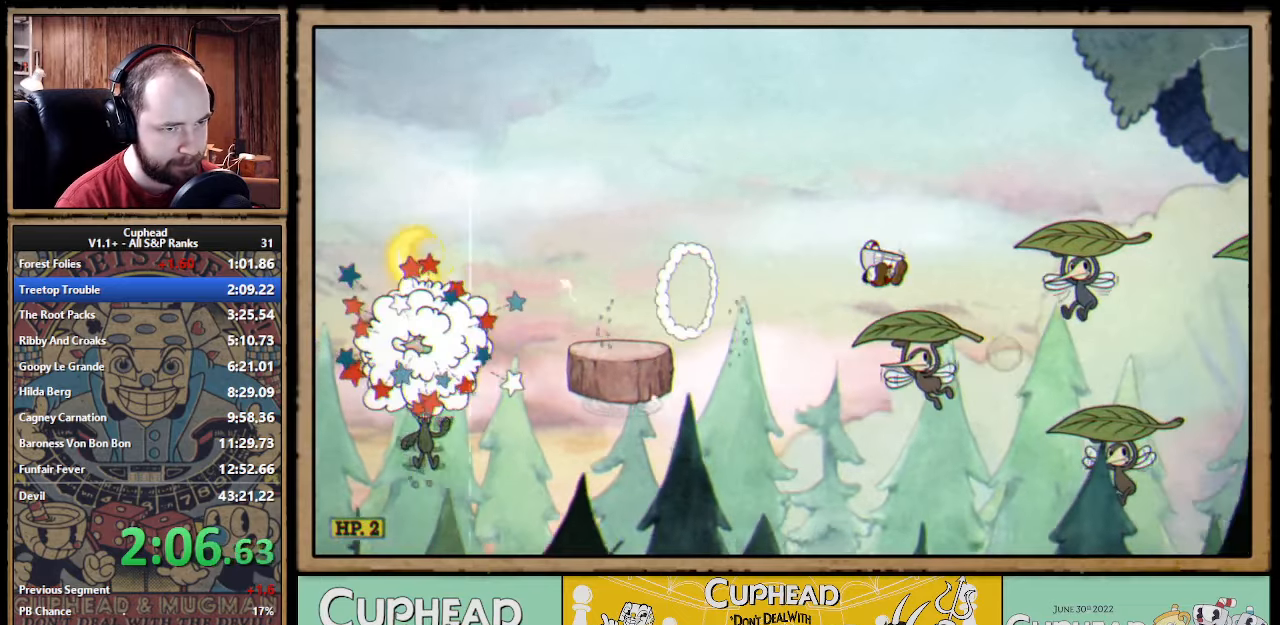
{"dt_ms": 500, "buttons": [], "left_stick": "right", "right_stick": "center"}
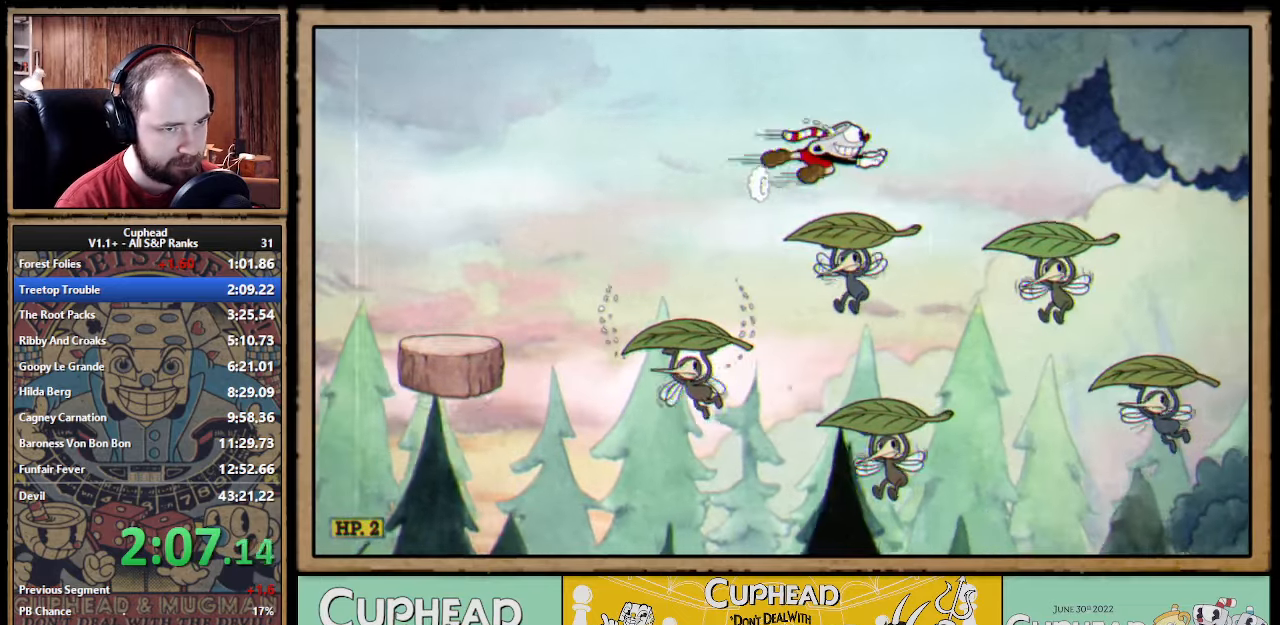
{"dt_ms": 500, "buttons": [], "left_stick": "right", "right_stick": "center"}